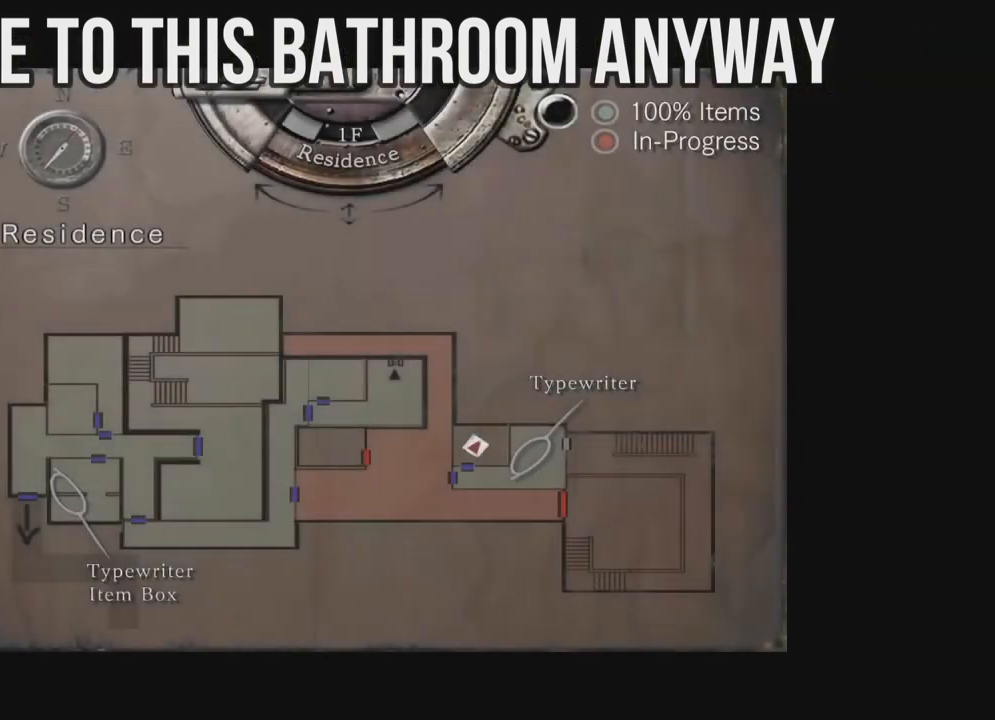
Gameplay with a controller (Xbox layout); each line is a JSON object with the inputs held at the frame after it. "events" lists button and stick changes between this image and that frame as [ms after this image, input, new state], when the widget could be followed in between. Not read: SHARE.
{"buttons": [], "left_stick": "center", "right_stick": "center", "events": []}
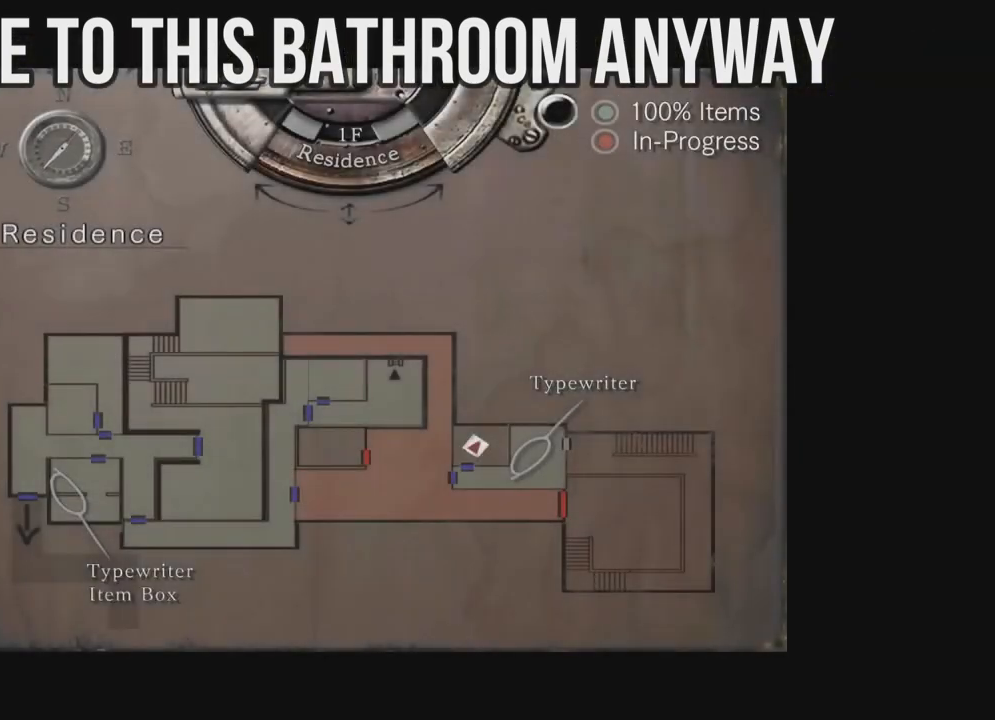
{"buttons": [], "left_stick": "center", "right_stick": "center", "events": [[367, "B", "down"], [467, "B", "up"]]}
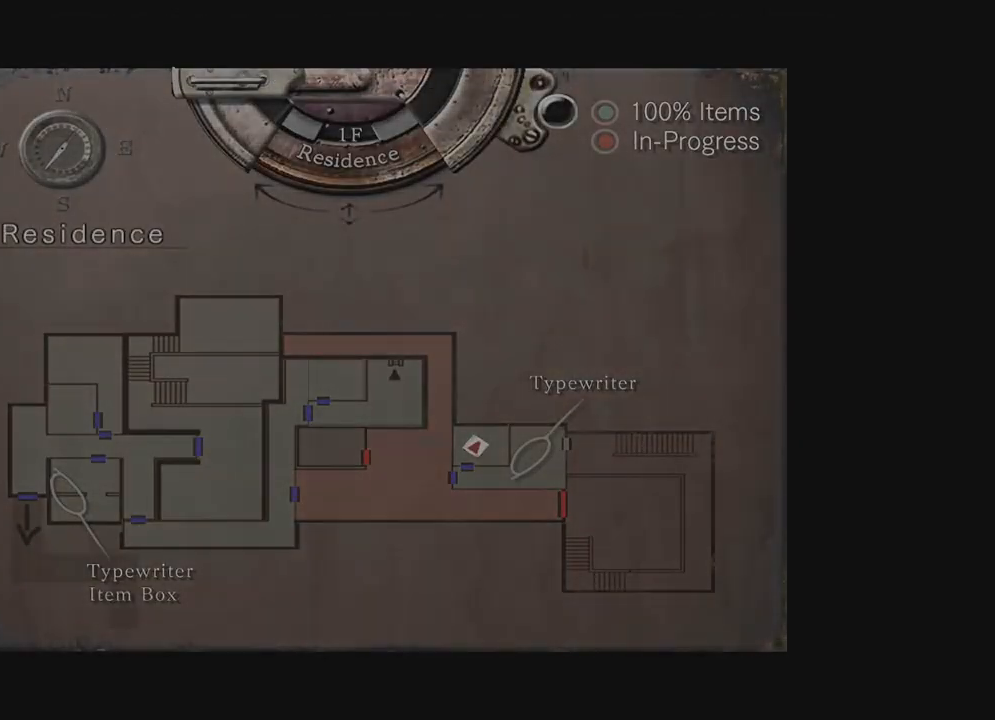
{"buttons": ["X", "DPAD_UP", "DPAD_RIGHT"], "left_stick": "center", "right_stick": "center", "events": [[183, "X", "down"], [200, "DPAD_RIGHT", "down"], [200, "DPAD_UP", "down"]]}
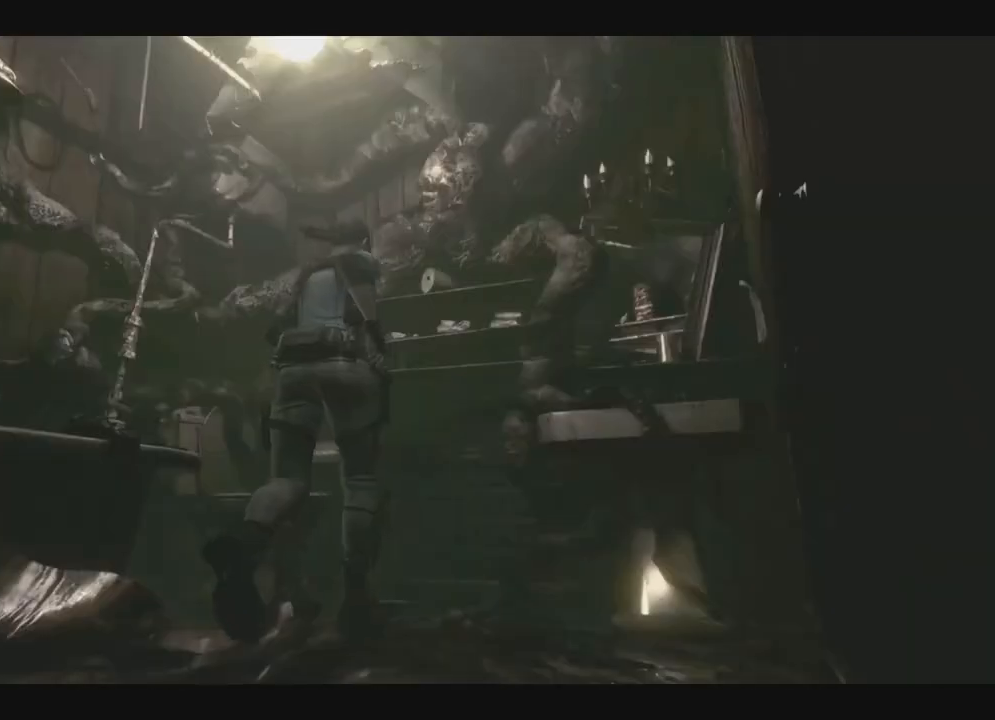
{"buttons": ["X", "DPAD_UP", "DPAD_RIGHT"], "left_stick": "center", "right_stick": "center", "events": []}
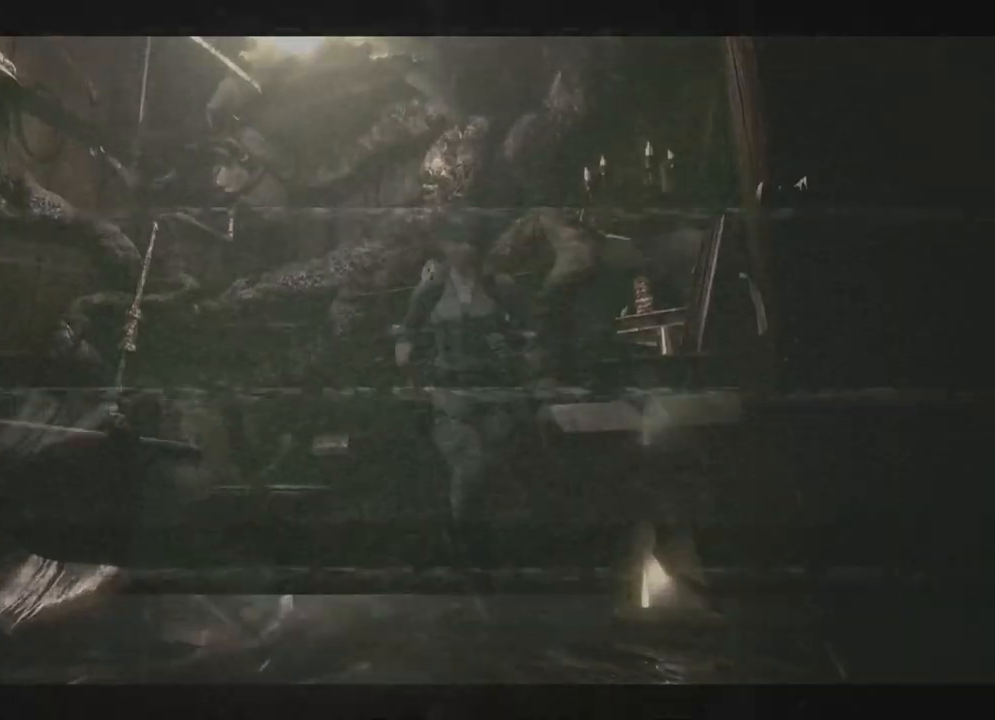
{"buttons": [], "left_stick": "center", "right_stick": "center", "events": [[83, "DPAD_RIGHT", "up"], [117, "DPAD_LEFT", "down"], [250, "A", "down"], [267, "DPAD_LEFT", "up"], [267, "right_stick", "down-right"], [367, "A", "up"], [400, "DPAD_UP", "up"], [400, "X", "up"], [400, "right_stick", "center"]]}
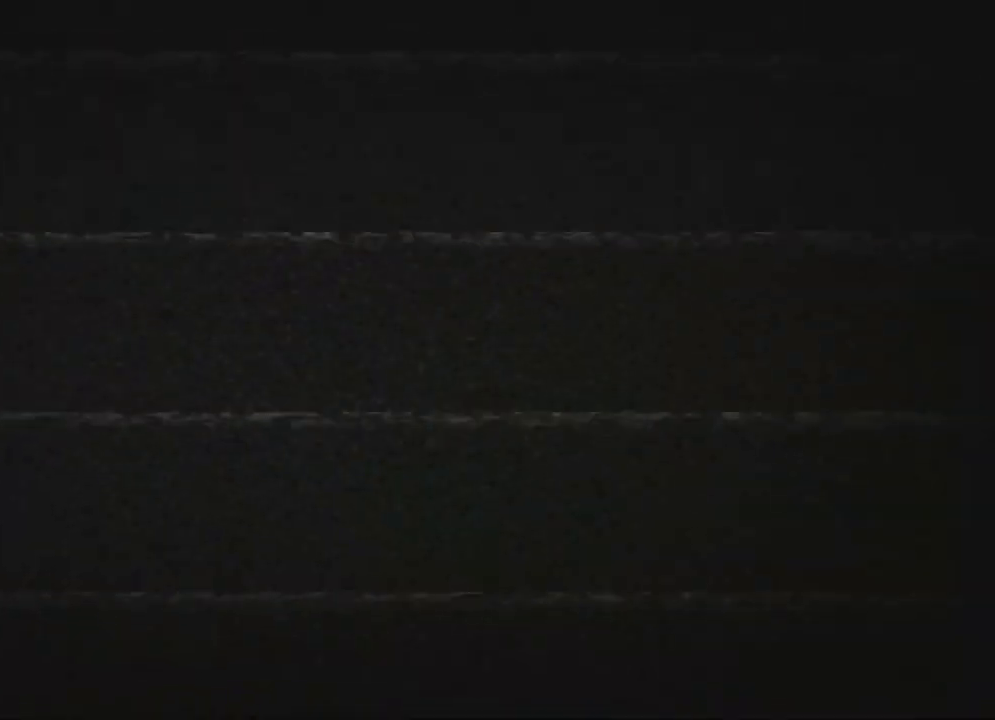
{"buttons": ["X", "DPAD_UP", "DPAD_RIGHT"], "left_stick": "center", "right_stick": "center", "events": [[350, "X", "down"], [400, "DPAD_RIGHT", "down"], [467, "DPAD_UP", "down"]]}
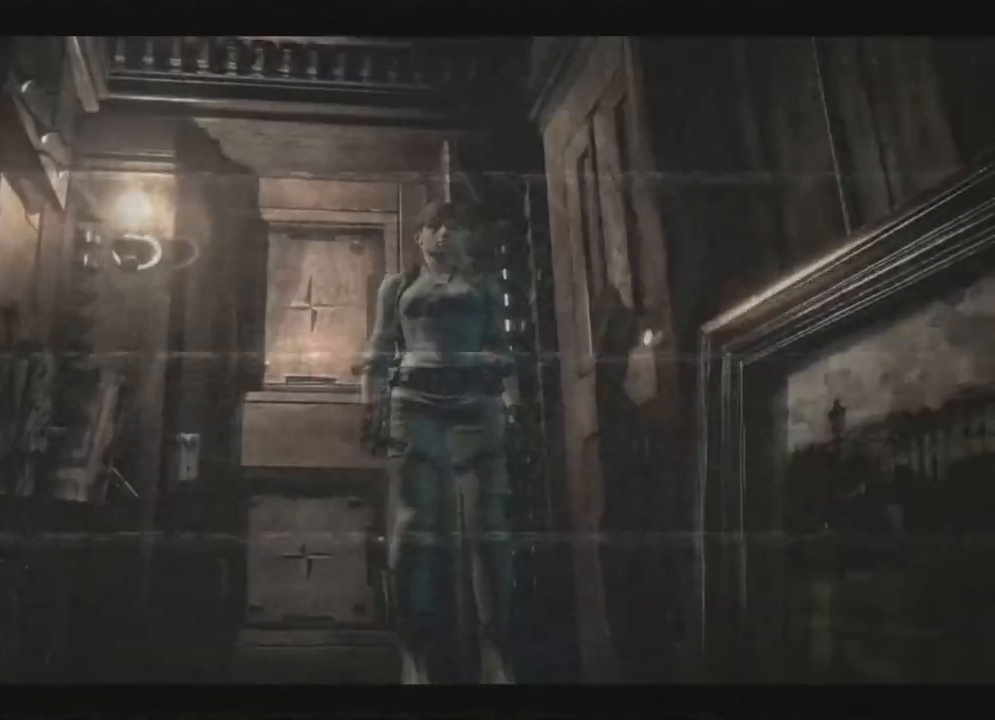
{"buttons": [], "left_stick": "center", "right_stick": "center"}
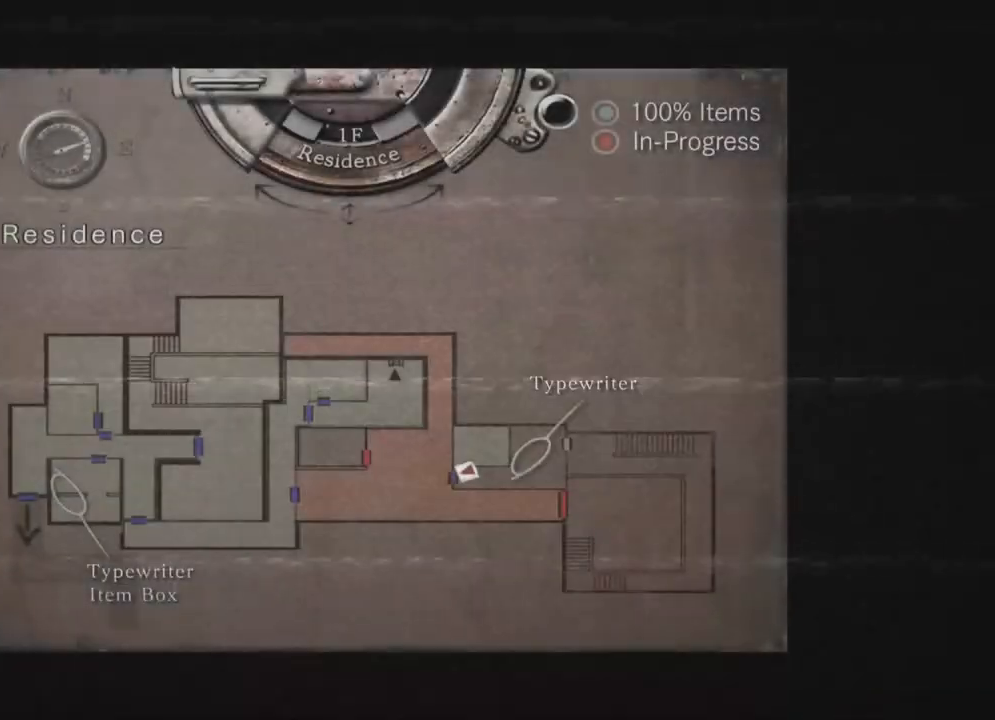
{"buttons": ["X", "DPAD_UP"], "left_stick": "center", "right_stick": "center", "events": [[383, "B", "down"], [417, "B", "up"], [450, "DPAD_LEFT", "down"], [467, "X", "down"], [483, "DPAD_UP", "down"], [500, "DPAD_LEFT", "up"]]}
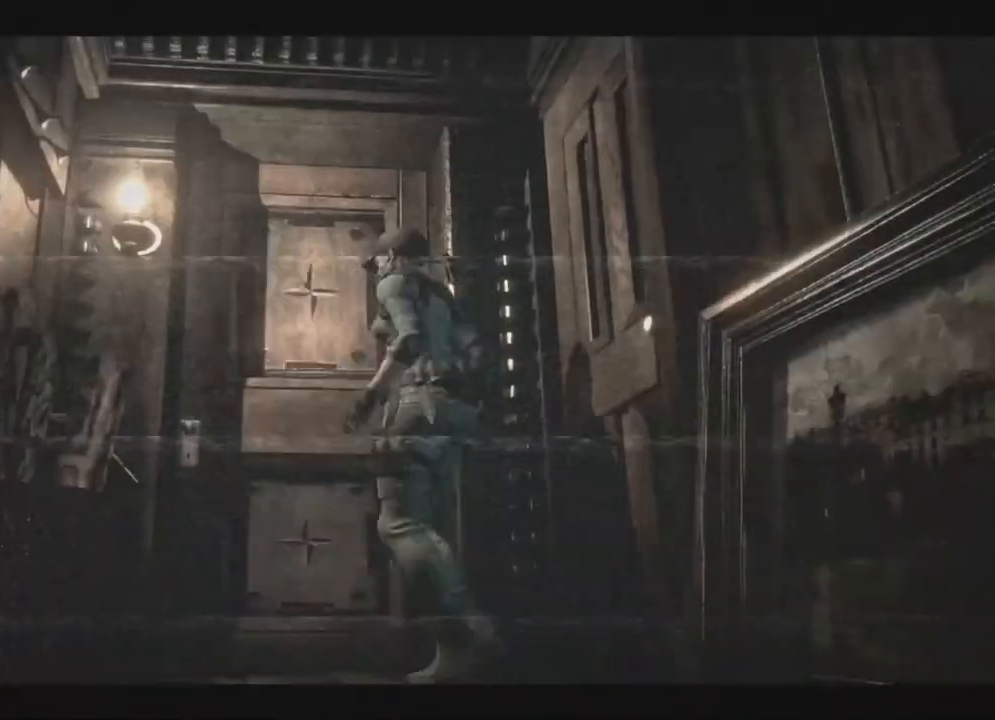
{"buttons": ["X"], "left_stick": "center", "right_stick": "center"}
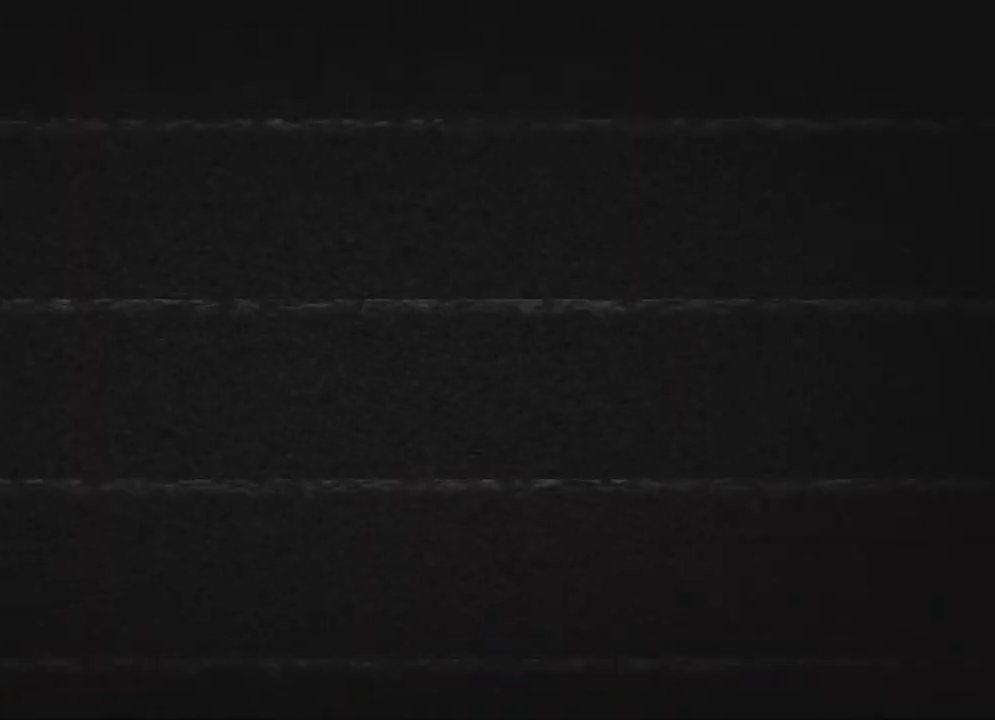
{"buttons": ["X", "DPAD_UP", "DPAD_LEFT"], "left_stick": "center", "right_stick": "center", "events": [[33, "DPAD_LEFT", "down"], [50, "DPAD_UP", "down"], [350, "left_stick", "right"], [500, "left_stick", "center"]]}
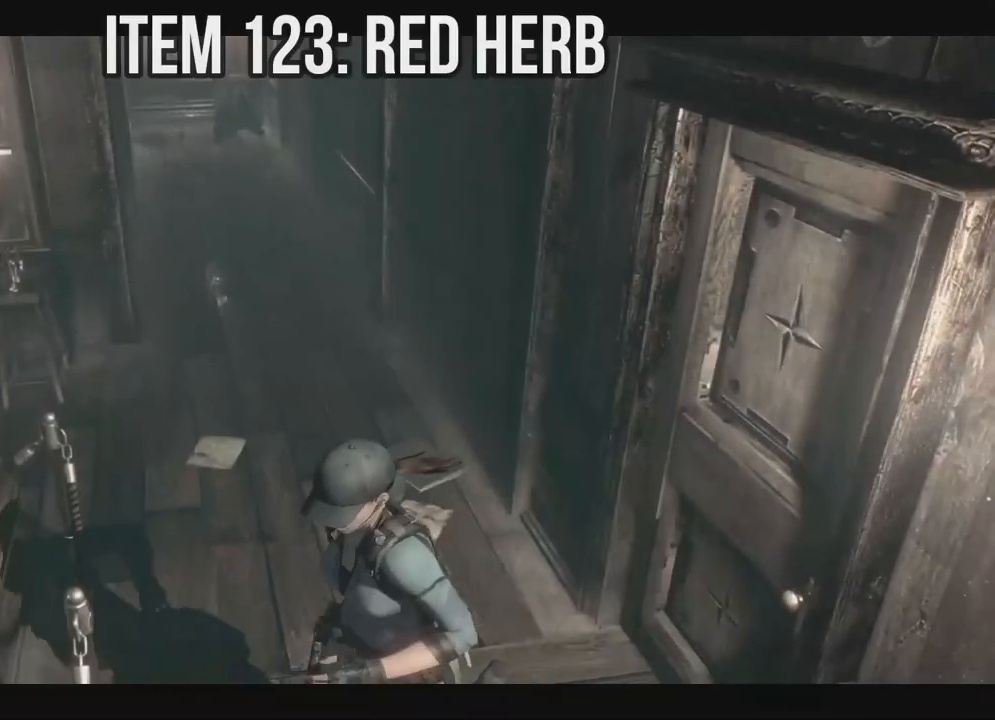
{"buttons": ["X", "DPAD_UP", "DPAD_LEFT"], "left_stick": "center", "right_stick": "center", "events": [[217, "DPAD_LEFT", "up"], [450, "DPAD_LEFT", "down"]]}
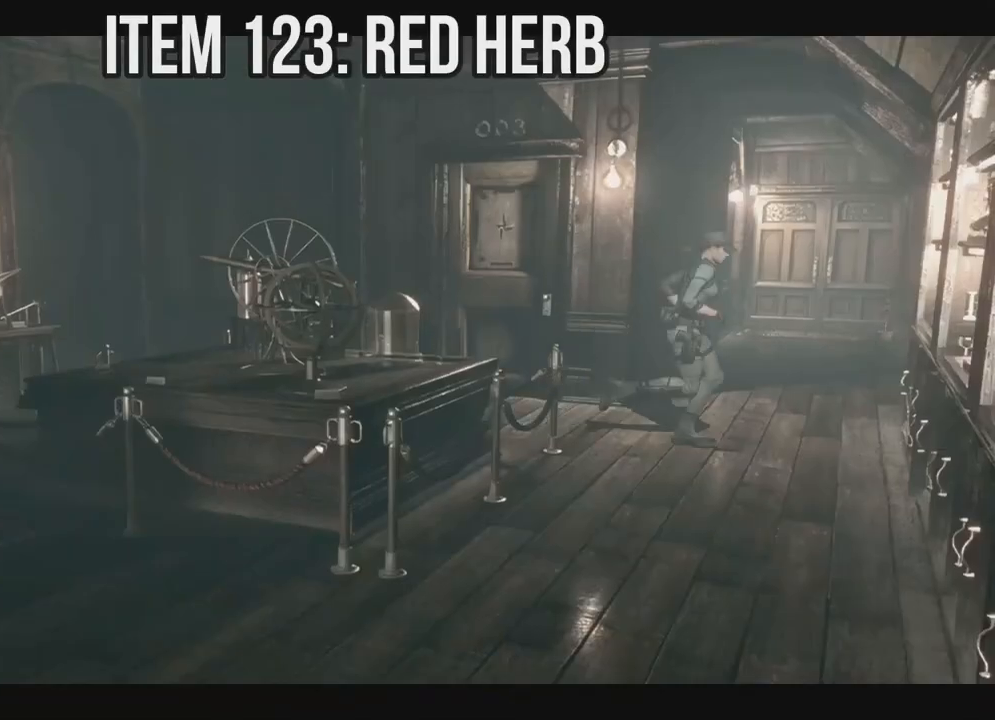
{"buttons": ["X", "DPAD_UP"], "left_stick": "center", "right_stick": "center", "events": [[483, "DPAD_LEFT", "up"]]}
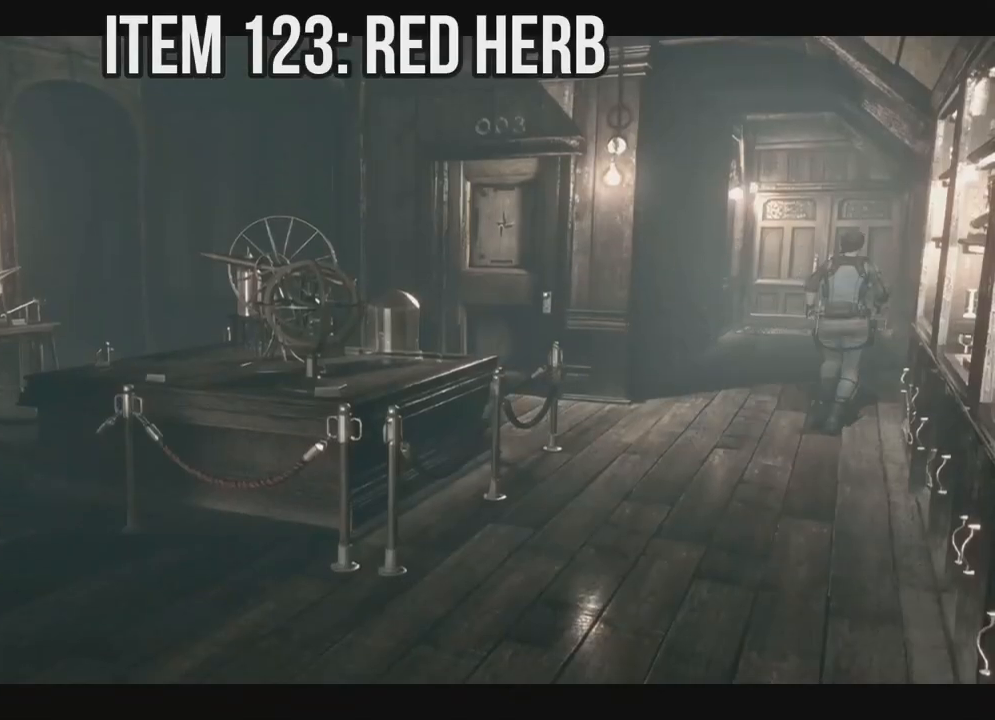
{"buttons": ["B"], "left_stick": "center", "right_stick": "center", "events": [[350, "X", "up"], [417, "DPAD_UP", "up"], [433, "B", "down"]]}
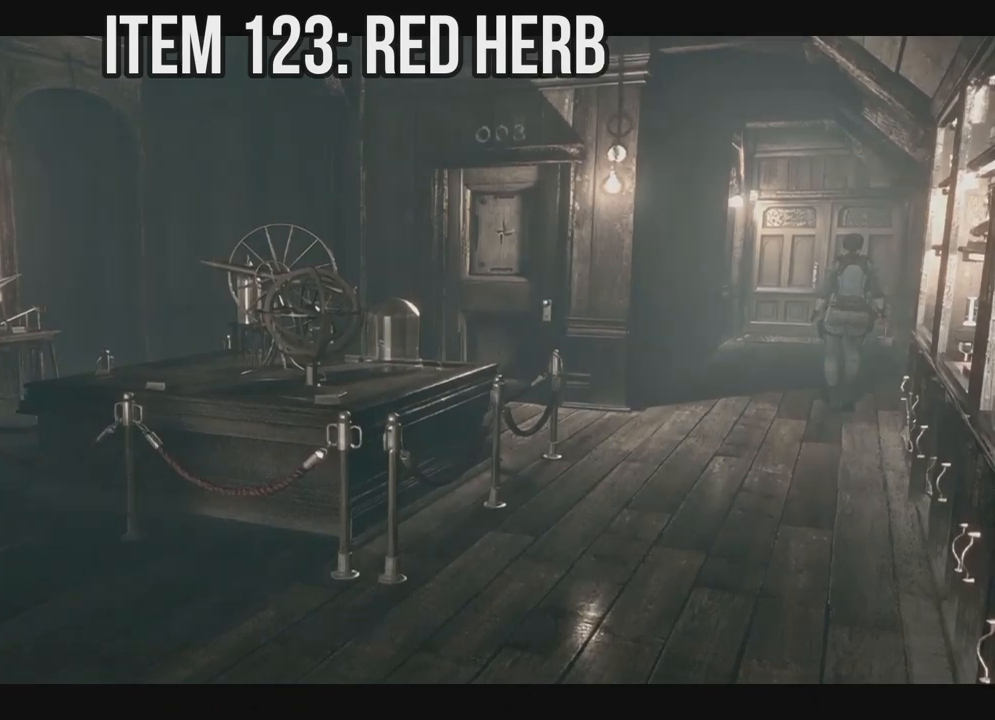
{"buttons": [], "left_stick": "center", "right_stick": "center", "events": [[50, "B", "up"]]}
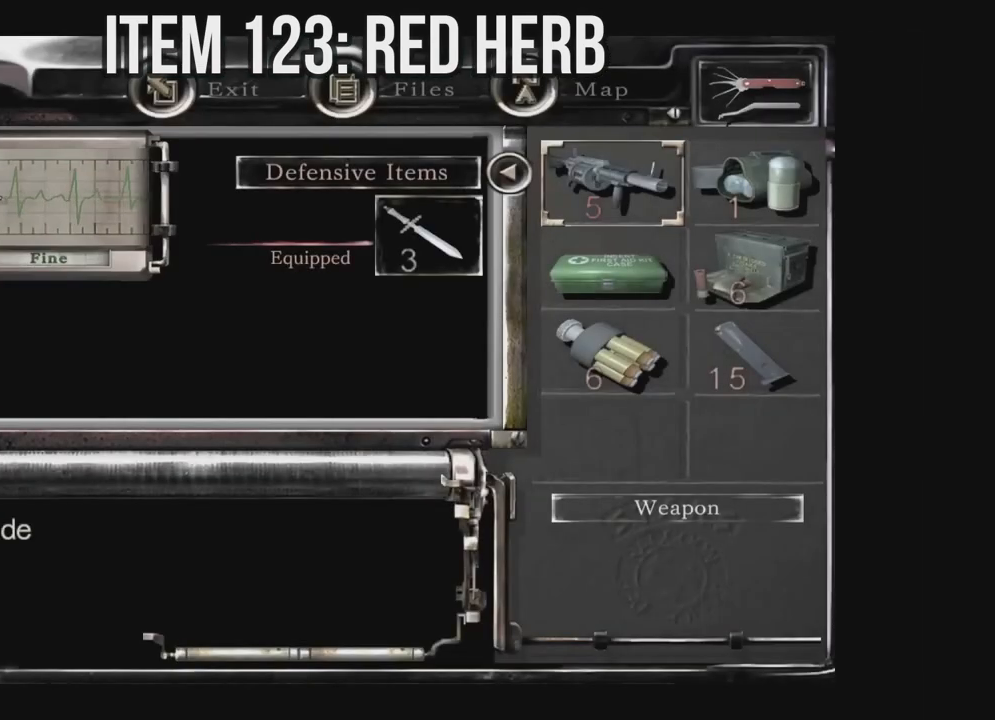
{"buttons": ["X"], "left_stick": "center", "right_stick": "center", "events": [[67, "B", "down"], [133, "B", "up"], [233, "B", "down"], [317, "B", "up"], [483, "X", "down"]]}
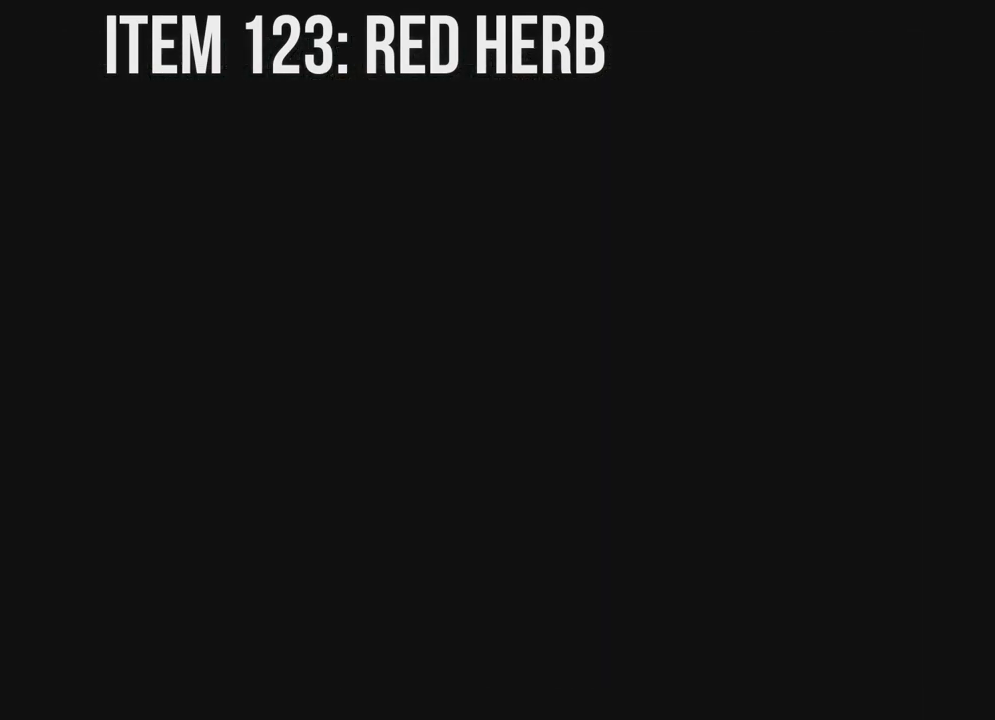
{"buttons": ["X", "DPAD_UP", "DPAD_RIGHT"], "left_stick": "center", "right_stick": "center", "events": [[33, "DPAD_UP", "down"], [400, "DPAD_RIGHT", "down"]]}
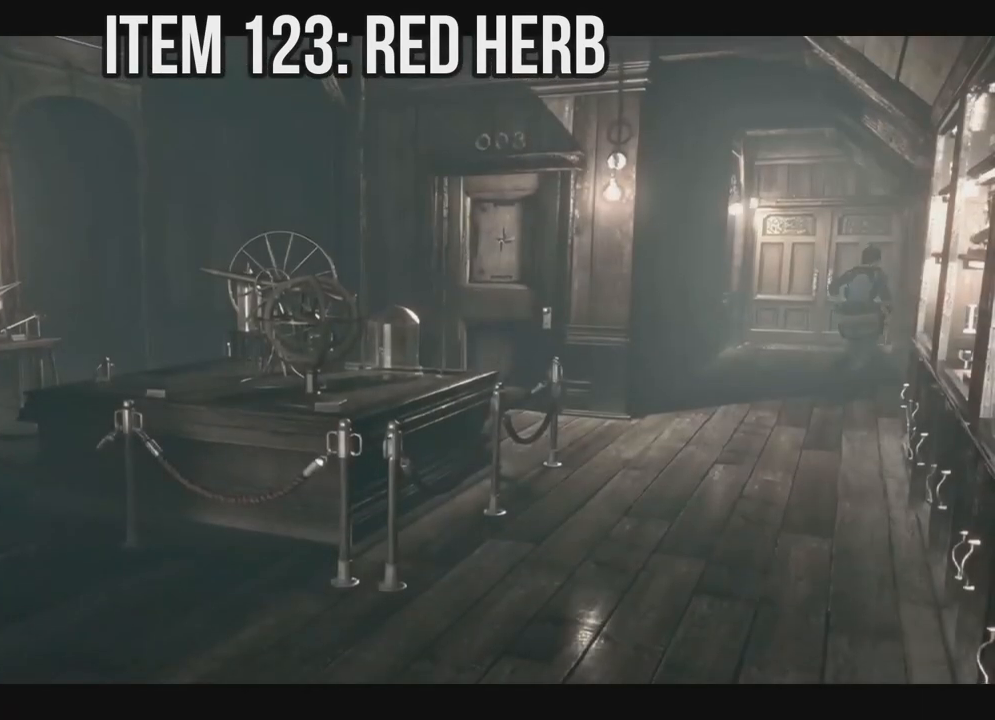
{"buttons": [], "left_stick": "center", "right_stick": "center", "events": [[17, "DPAD_RIGHT", "up"], [150, "X", "up"], [217, "DPAD_UP", "up"], [267, "B", "down"], [383, "B", "up"]]}
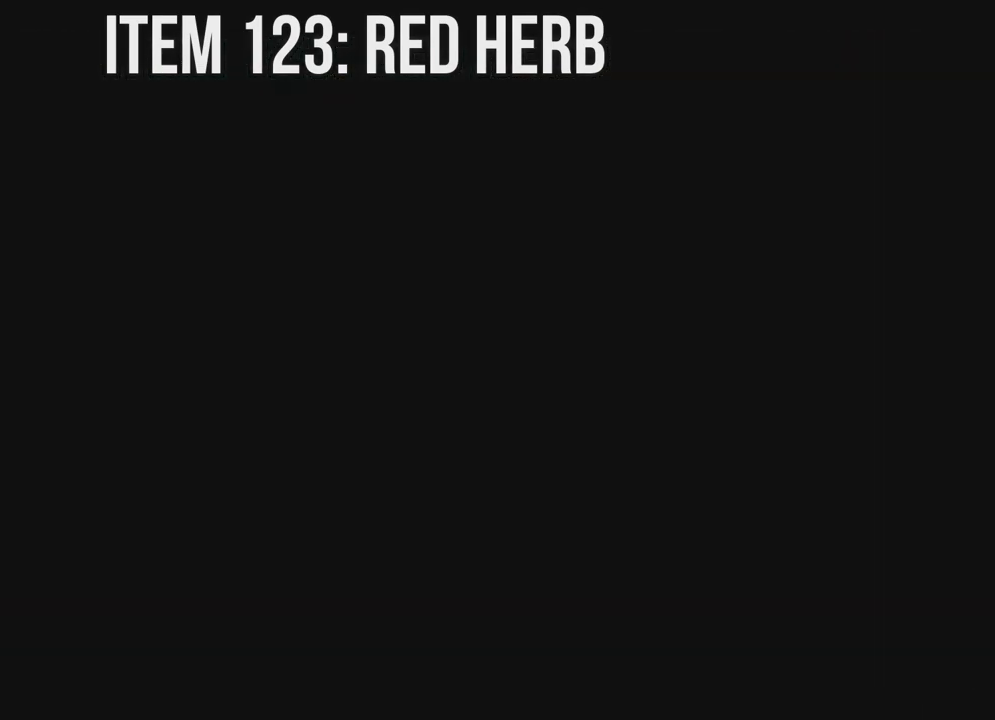
{"buttons": [], "left_stick": "center", "right_stick": "center", "events": [[217, "DPAD_DOWN", "down"], [317, "A", "down"], [333, "DPAD_DOWN", "up"], [483, "A", "up"]]}
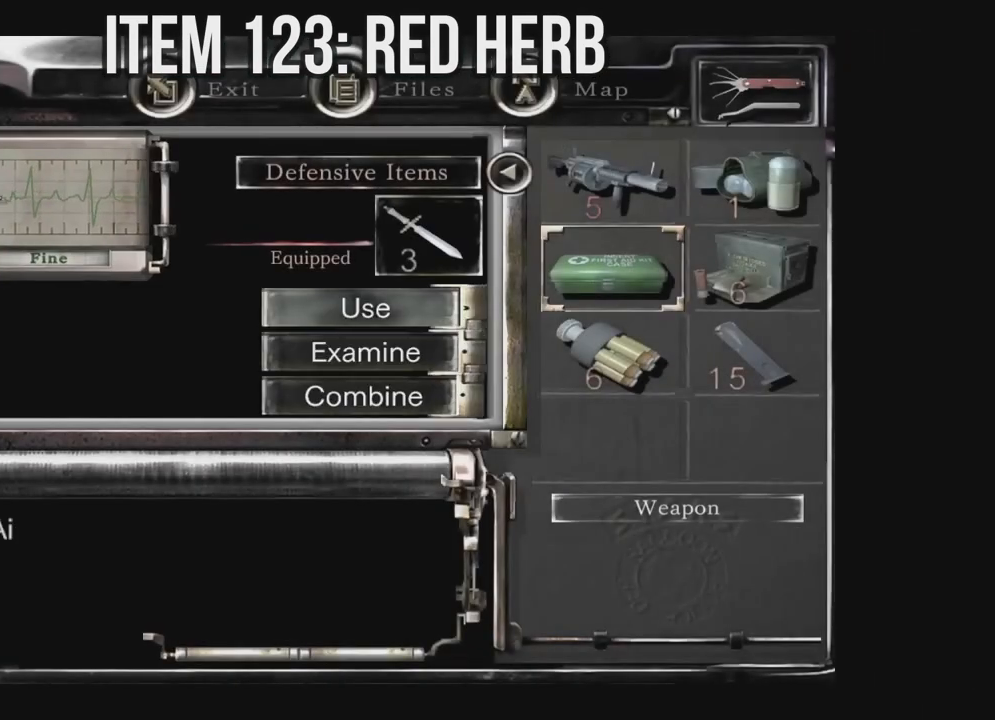
{"buttons": [], "left_stick": "center", "right_stick": "center", "events": [[150, "DPAD_DOWN", "down"], [250, "A", "down"], [267, "DPAD_DOWN", "up"], [483, "A", "up"]]}
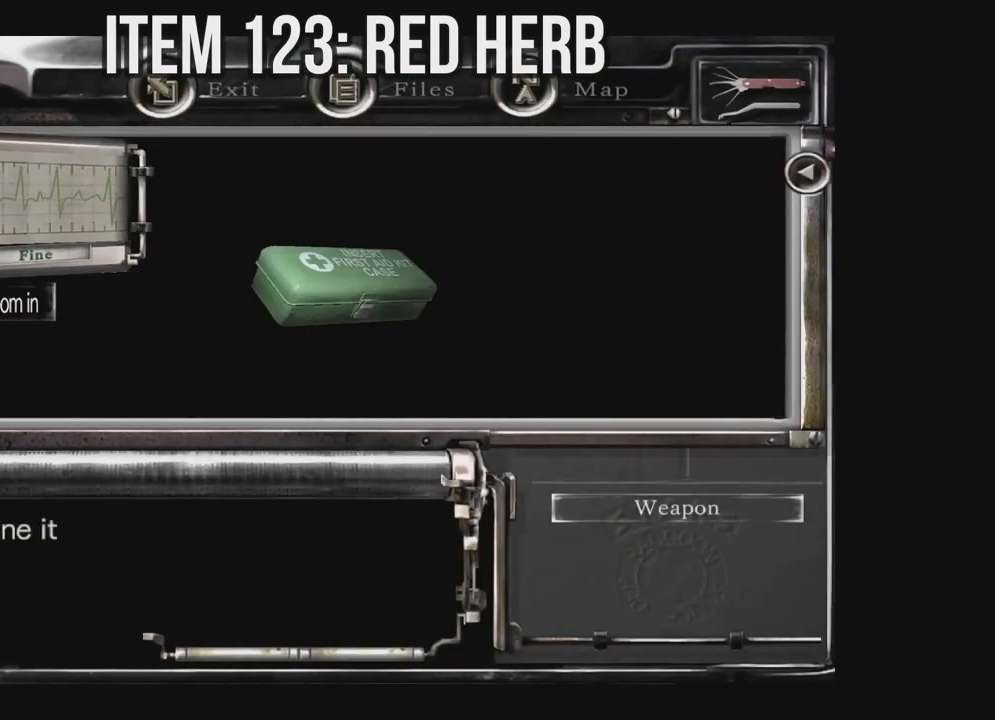
{"buttons": ["DPAD_DOWN"], "left_stick": "center", "right_stick": "center", "events": [[283, "DPAD_DOWN", "down"]]}
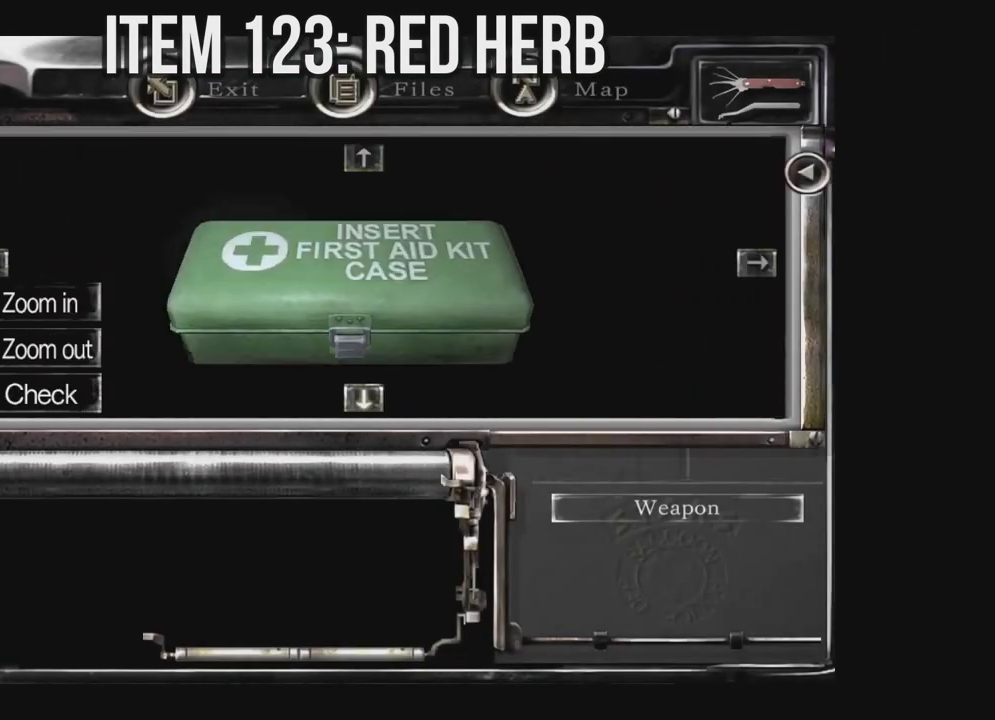
{"buttons": ["A"], "left_stick": "center", "right_stick": "center", "events": [[167, "DPAD_DOWN", "up"], [200, "A", "down"]]}
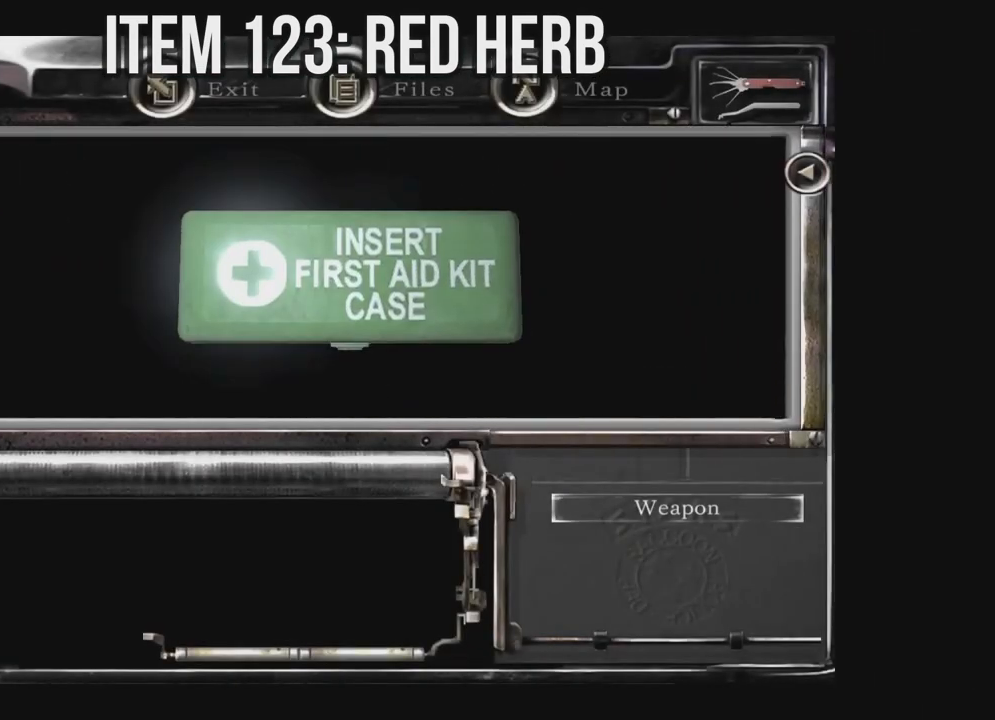
{"buttons": ["A"], "left_stick": "center", "right_stick": "center", "events": []}
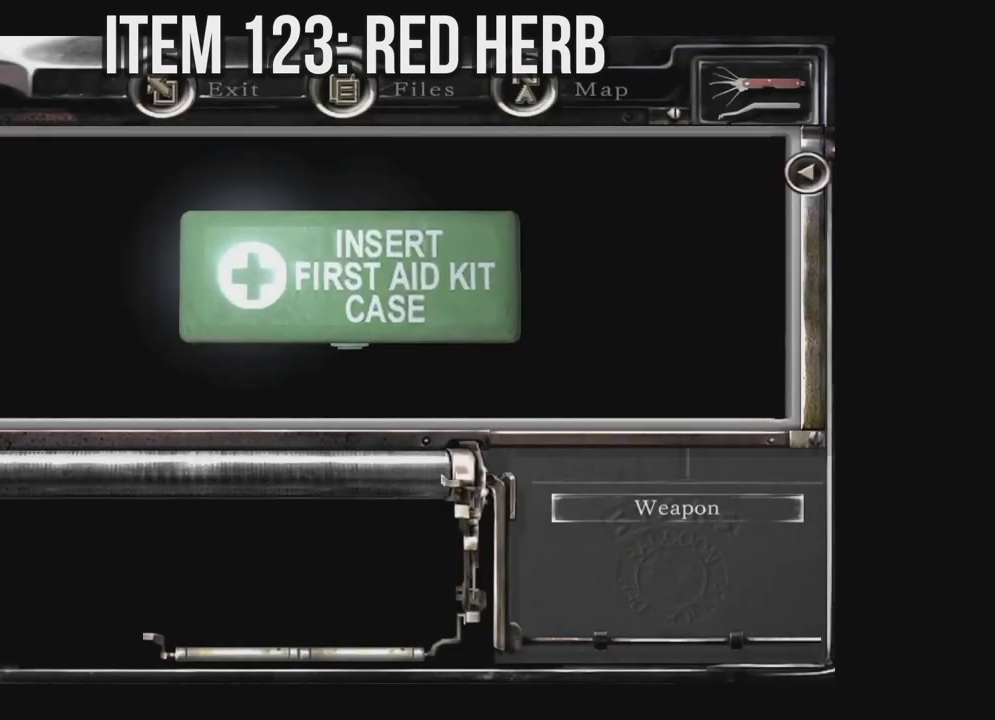
{"buttons": ["A"], "left_stick": "center", "right_stick": "center", "events": []}
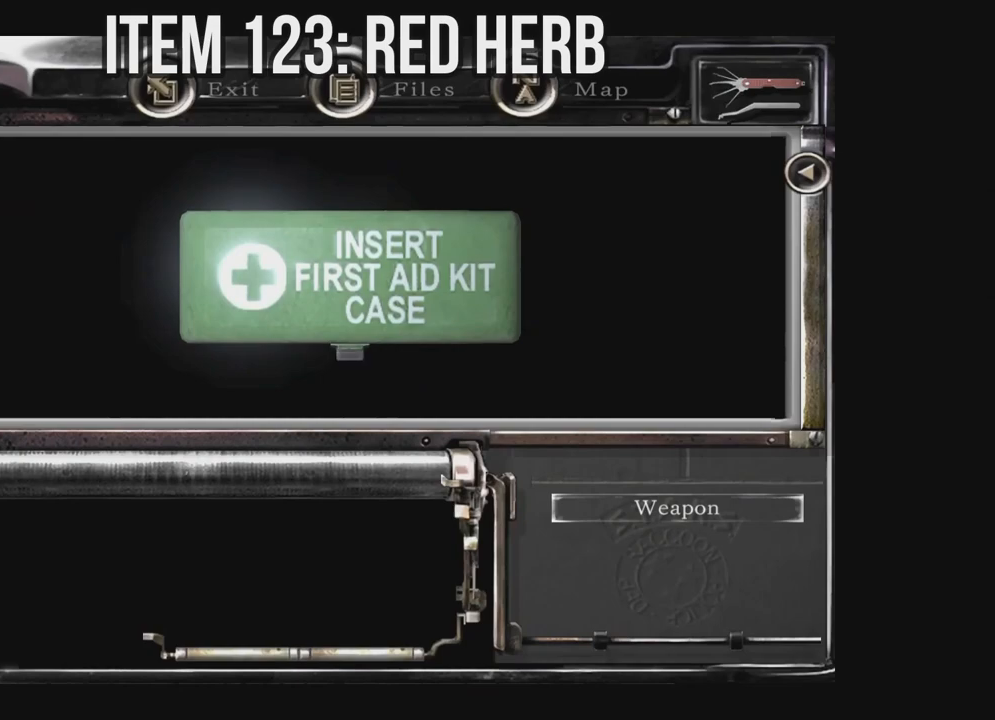
{"buttons": ["A"], "left_stick": "center", "right_stick": "center", "events": []}
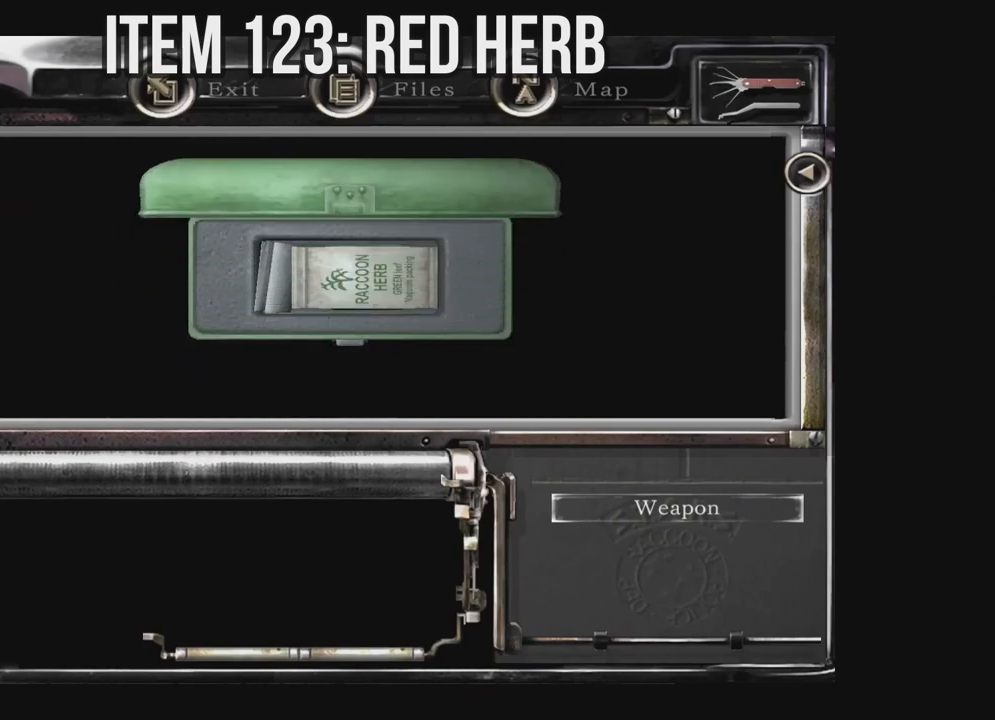
{"buttons": ["A"], "left_stick": "center", "right_stick": "center", "events": [[267, "A", "up"], [300, "A", "down"]]}
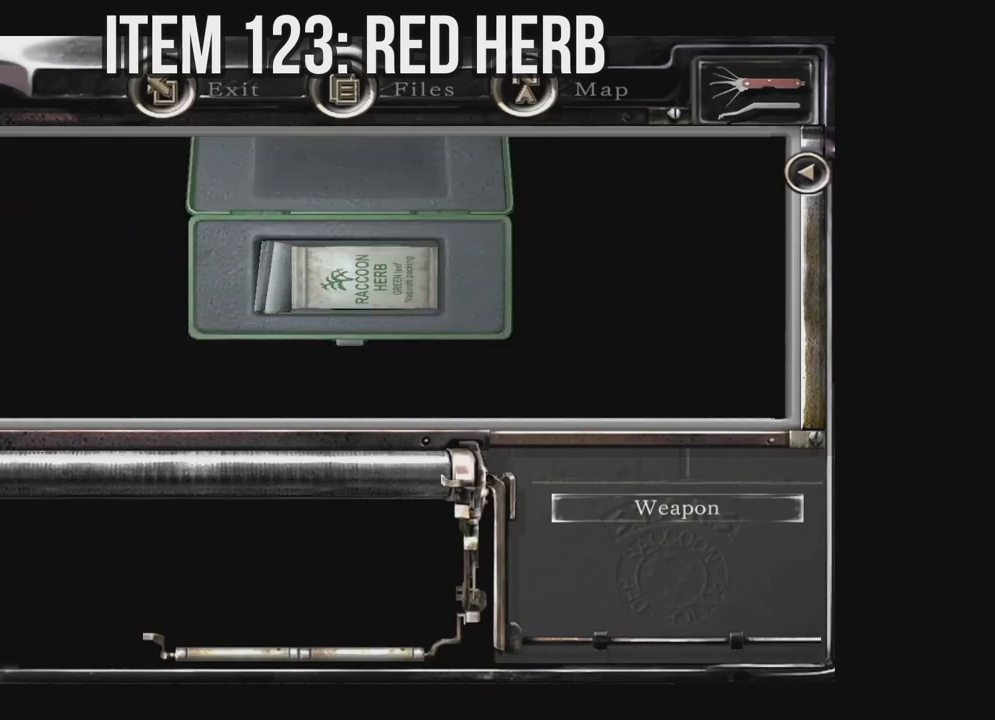
{"buttons": ["A"], "left_stick": "center", "right_stick": "center", "events": []}
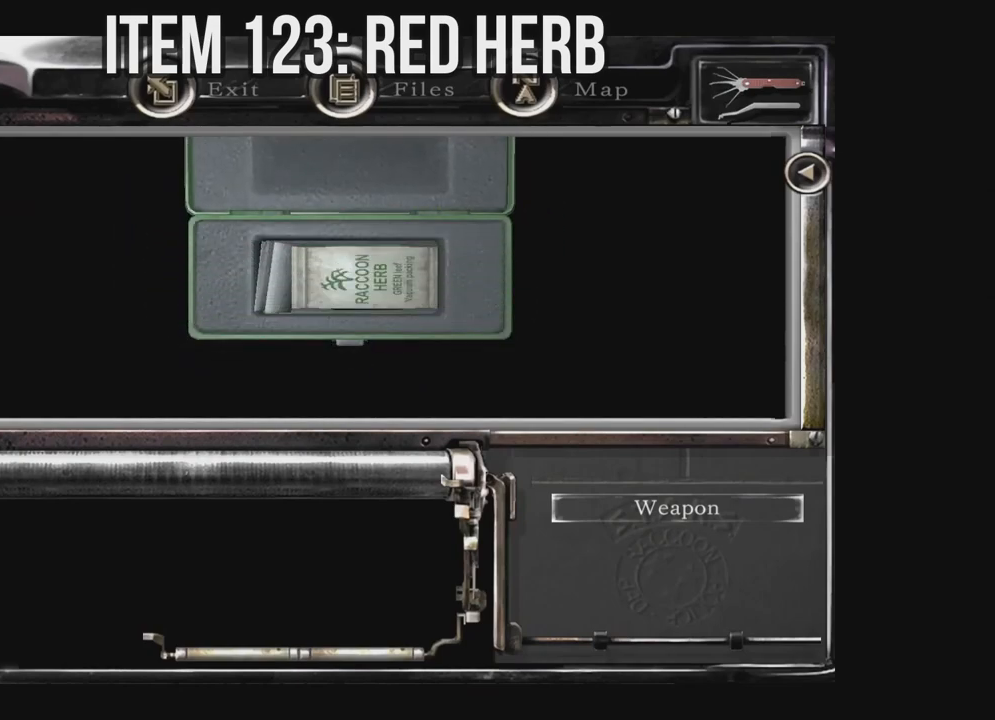
{"buttons": ["A"], "left_stick": "center", "right_stick": "center", "events": [[67, "A", "up"], [117, "A", "down"]]}
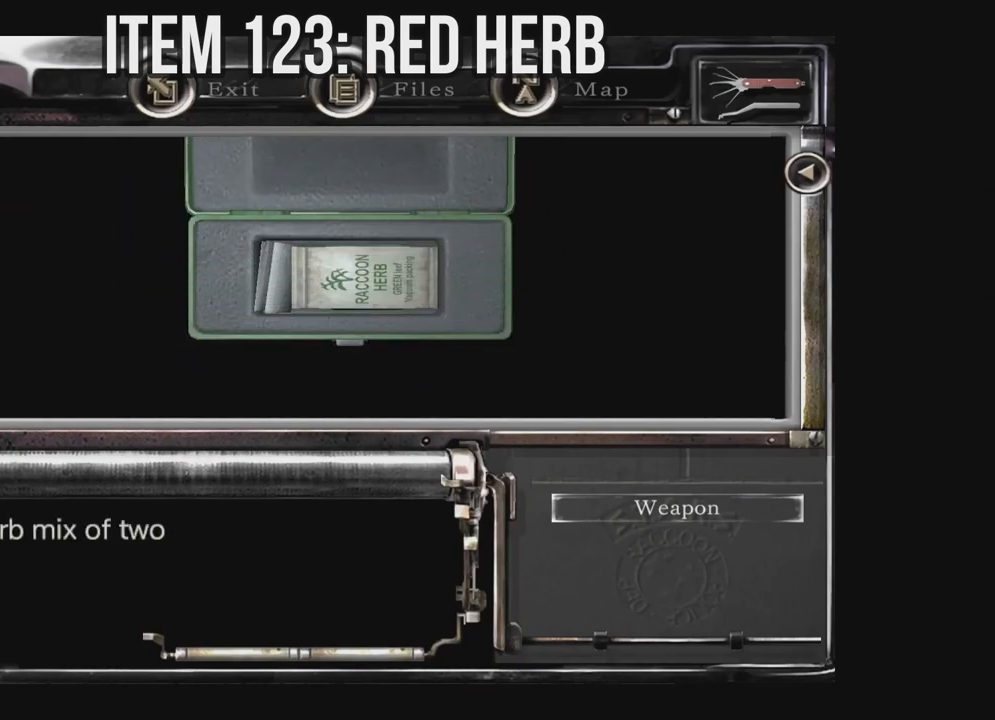
{"buttons": ["A"], "left_stick": "center", "right_stick": "center", "events": [[200, "A", "up"], [500, "A", "down"]]}
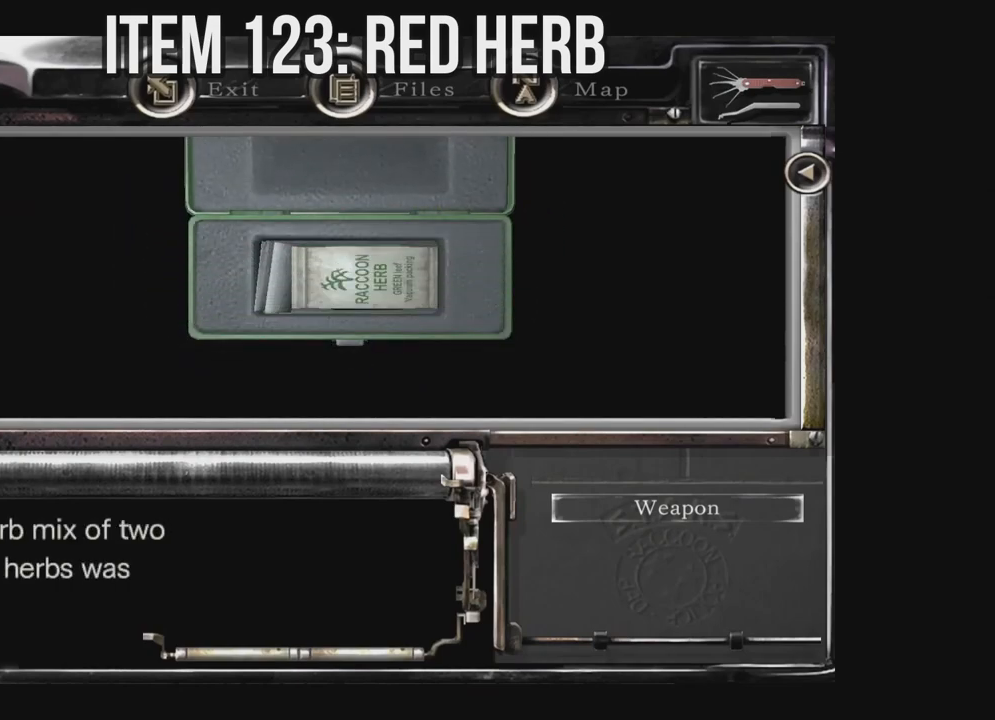
{"buttons": [], "left_stick": "center", "right_stick": "center", "events": [[100, "A", "up"], [300, "A", "down"], [433, "A", "up"]]}